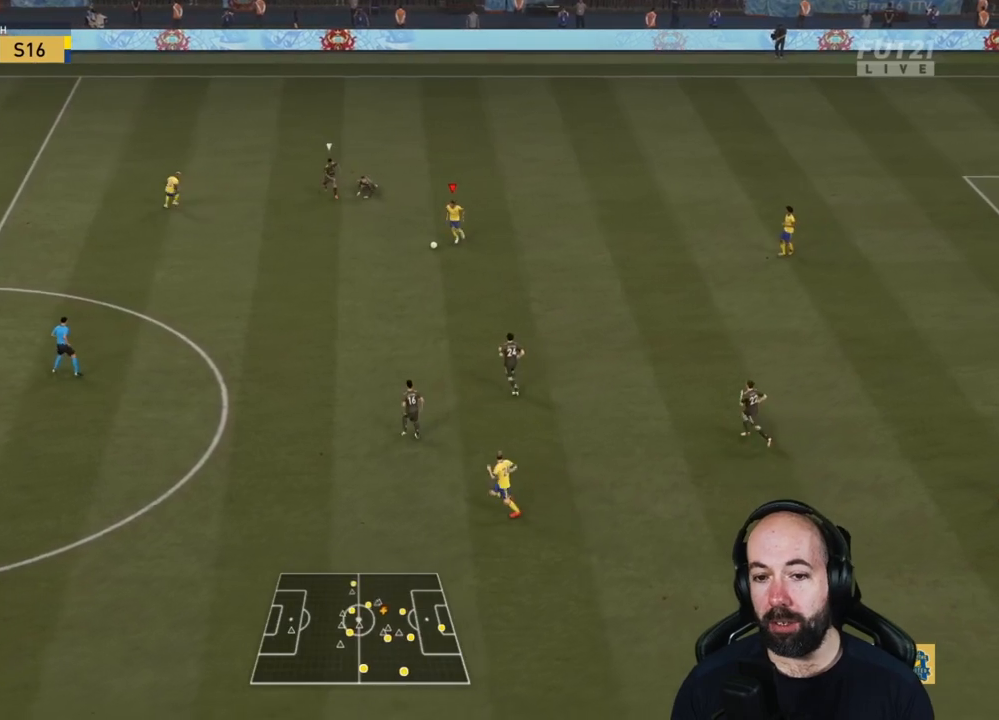
Gameplay with a controller (PlayStation layout); each line is a JSON object with the inputs held at the frame after it. "events" lists button and stick changes between this image and that frame as [ms after this image, input, new state], when the widget could be followed in between.
{"buttons": [], "left_stick": "up", "right_stick": "center", "events": [[283, "left_stick", "up-right"], [450, "left_stick", "up"]]}
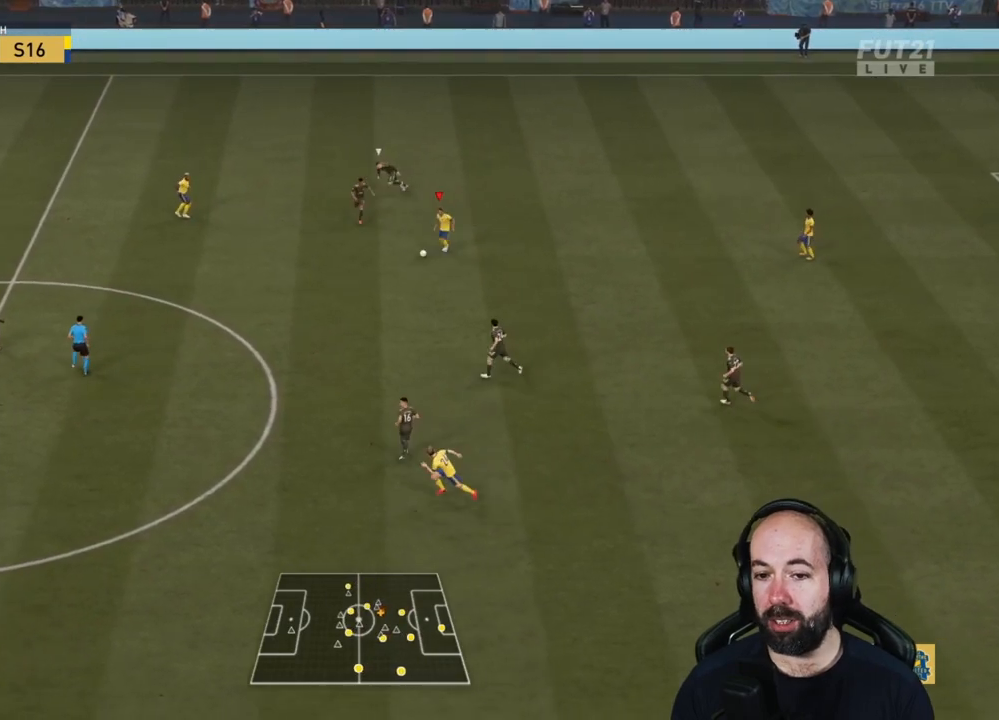
{"buttons": [], "left_stick": "up-left", "right_stick": "center", "events": [[334, "left_stick", "up-left"]]}
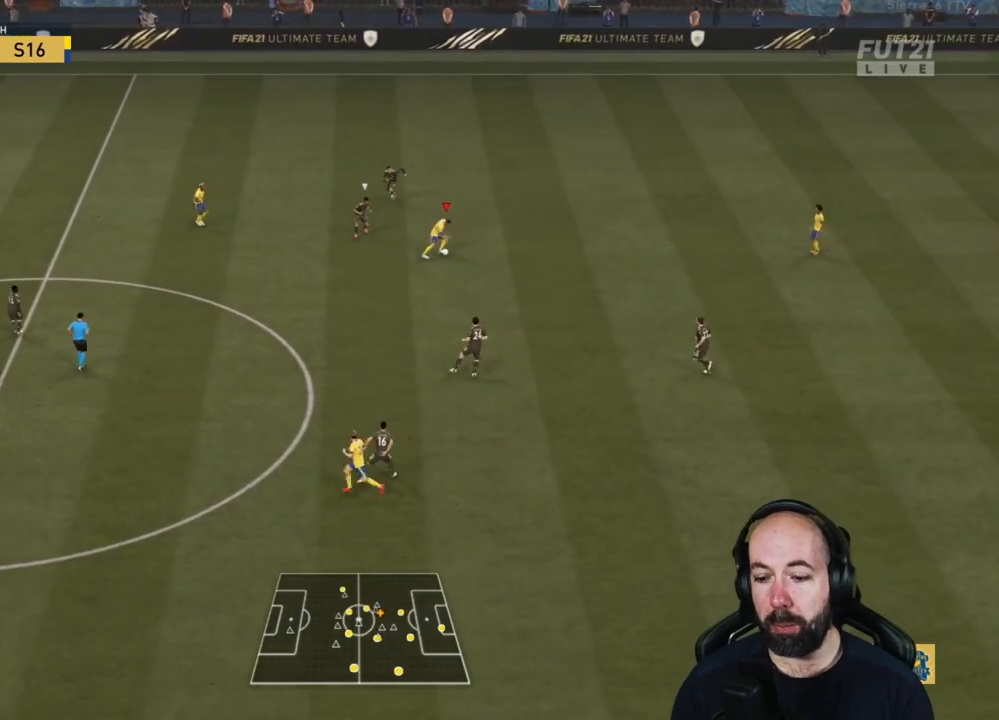
{"buttons": [], "left_stick": "right", "right_stick": "center", "events": [[100, "left_stick", "down-left"], [216, "left_stick", "down-right"], [333, "left_stick", "right"]]}
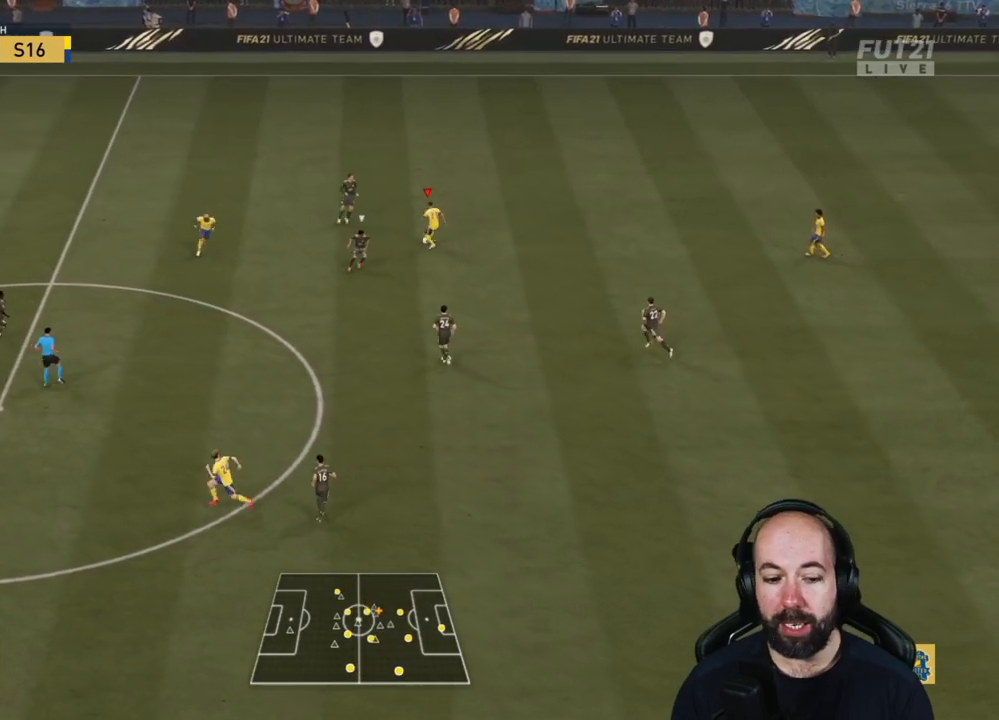
{"buttons": [], "left_stick": "up", "right_stick": "center", "events": [[200, "left_stick", "up"]]}
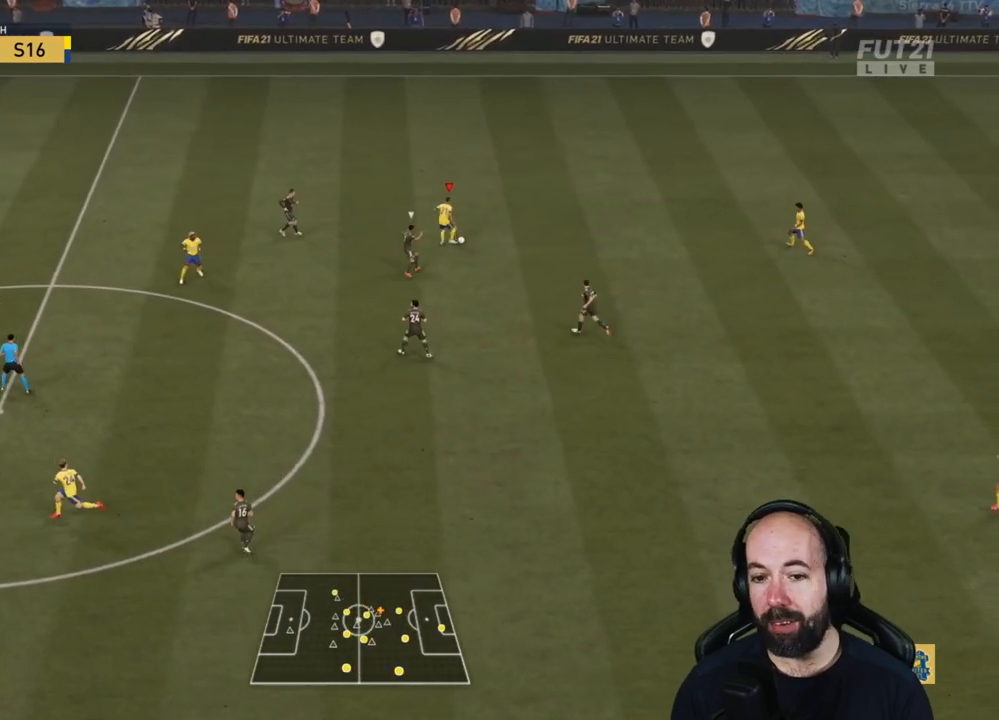
{"buttons": [], "left_stick": "right", "right_stick": "center", "events": [[333, "left_stick", "right"]]}
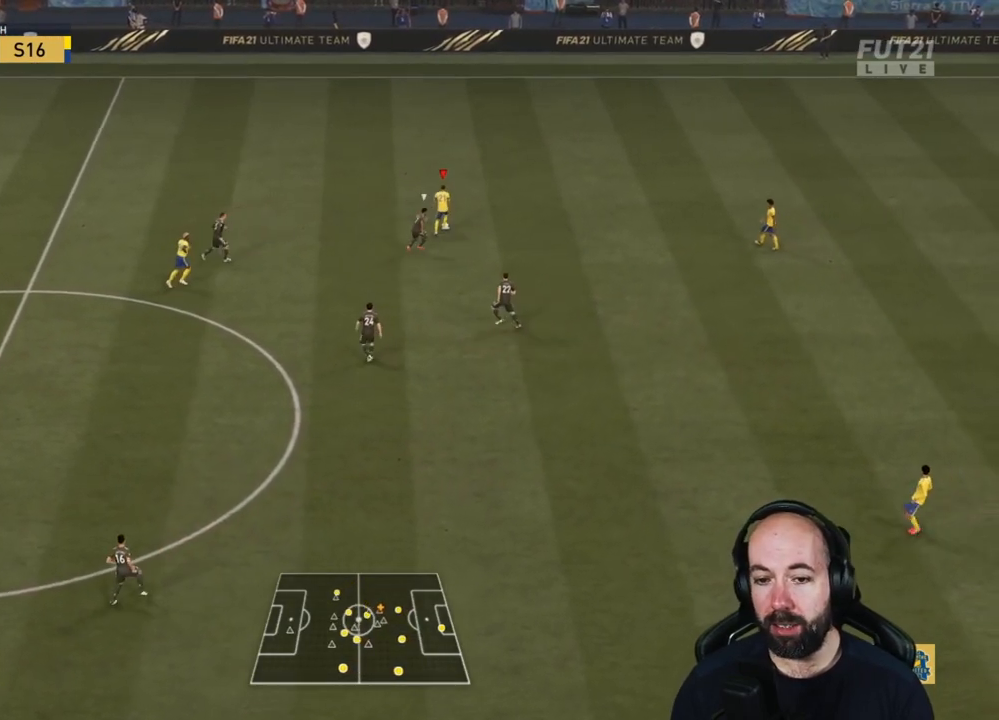
{"buttons": [], "left_stick": "up-right", "right_stick": "center", "events": [[417, "left_stick", "up-right"]]}
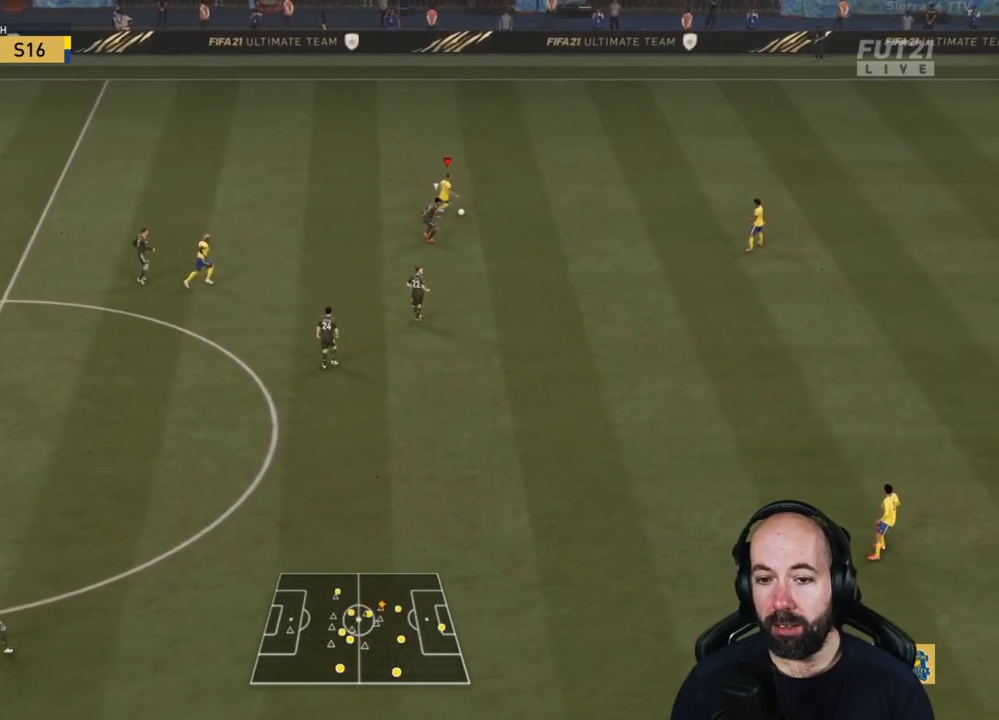
{"buttons": [], "left_stick": "up-left", "right_stick": "left", "events": [[150, "left_stick", "up"], [383, "right_stick", "left"], [417, "left_stick", "up-left"]]}
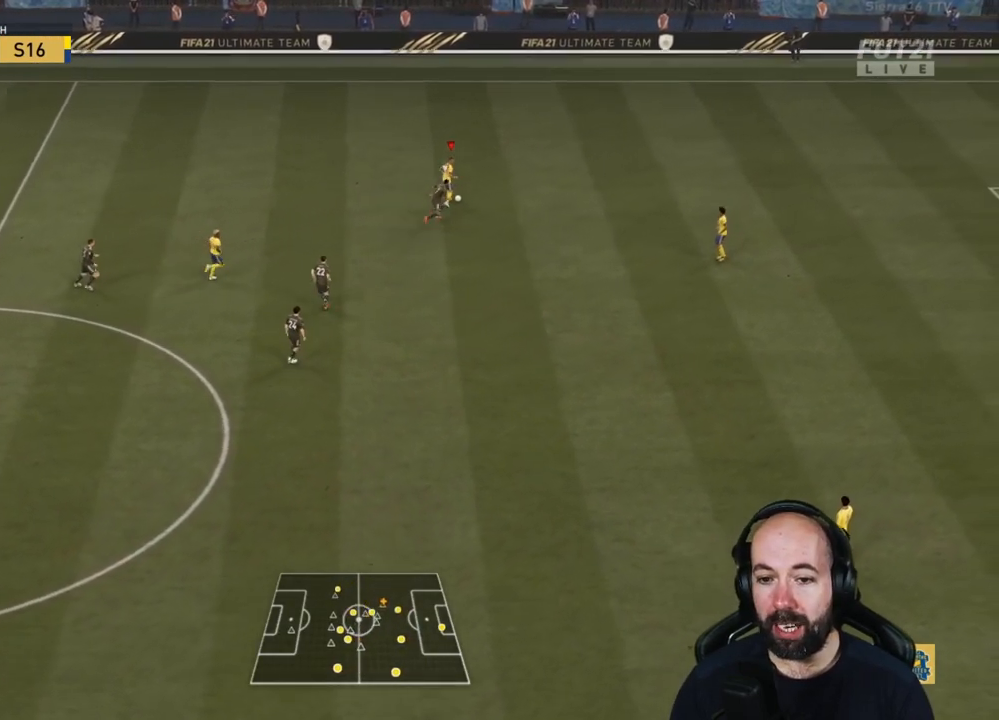
{"buttons": ["R2"], "left_stick": "up-left", "right_stick": "center", "events": [[317, "right_stick", "center"], [417, "R2", "down"]]}
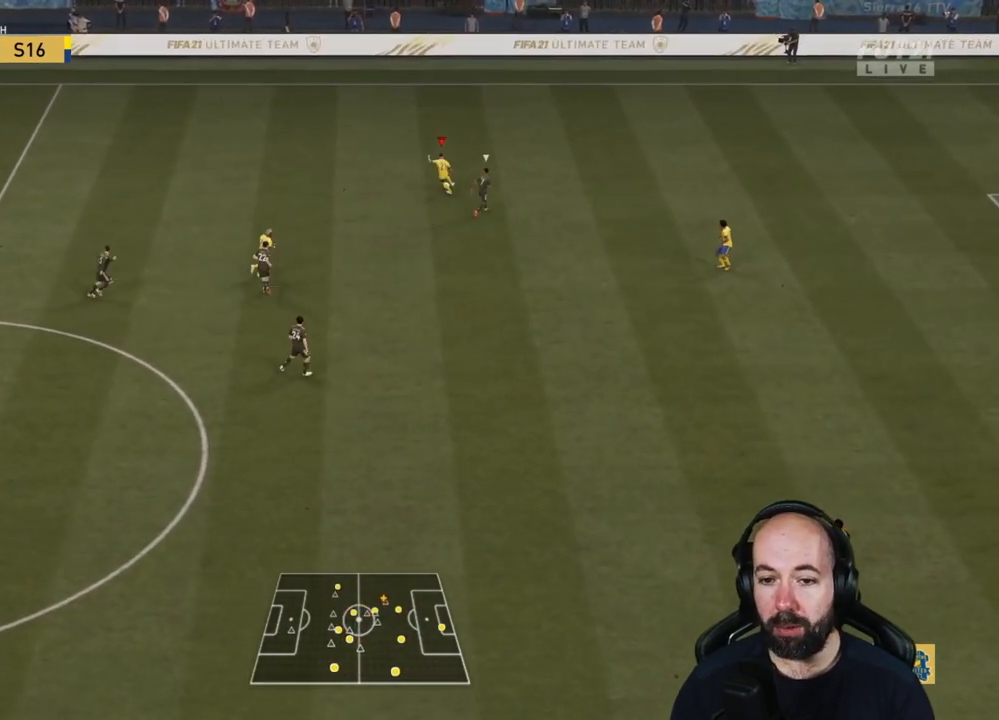
{"buttons": ["R2"], "left_stick": "up-left", "right_stick": "center", "events": []}
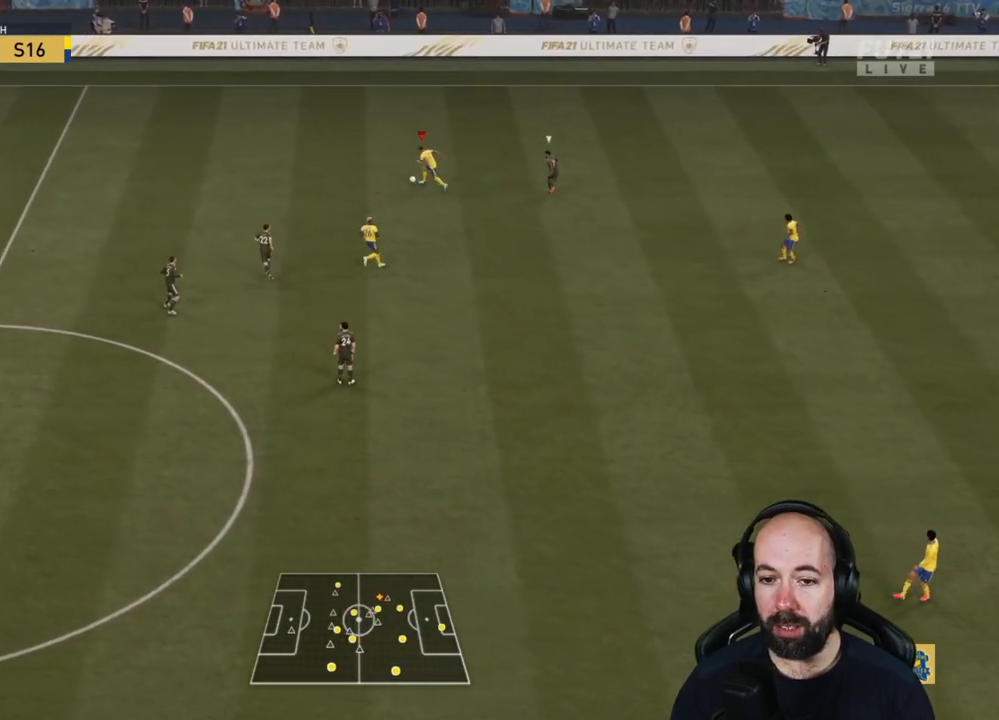
{"buttons": ["R2"], "left_stick": "up-left", "right_stick": "center", "events": []}
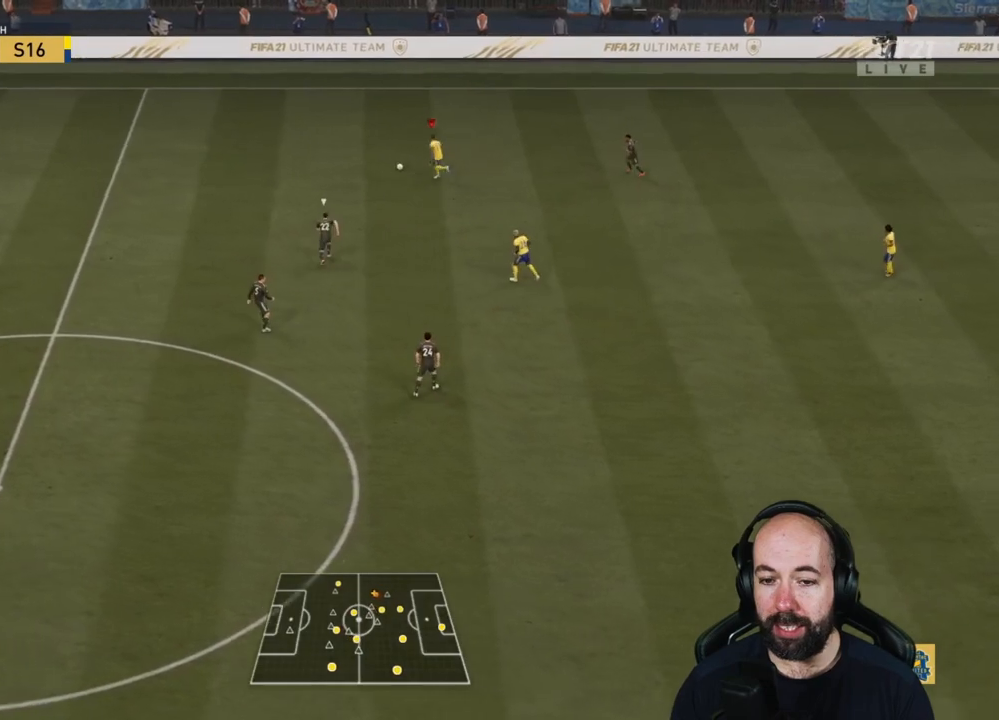
{"buttons": ["R2"], "left_stick": "left", "right_stick": "center", "events": [[150, "left_stick", "left"]]}
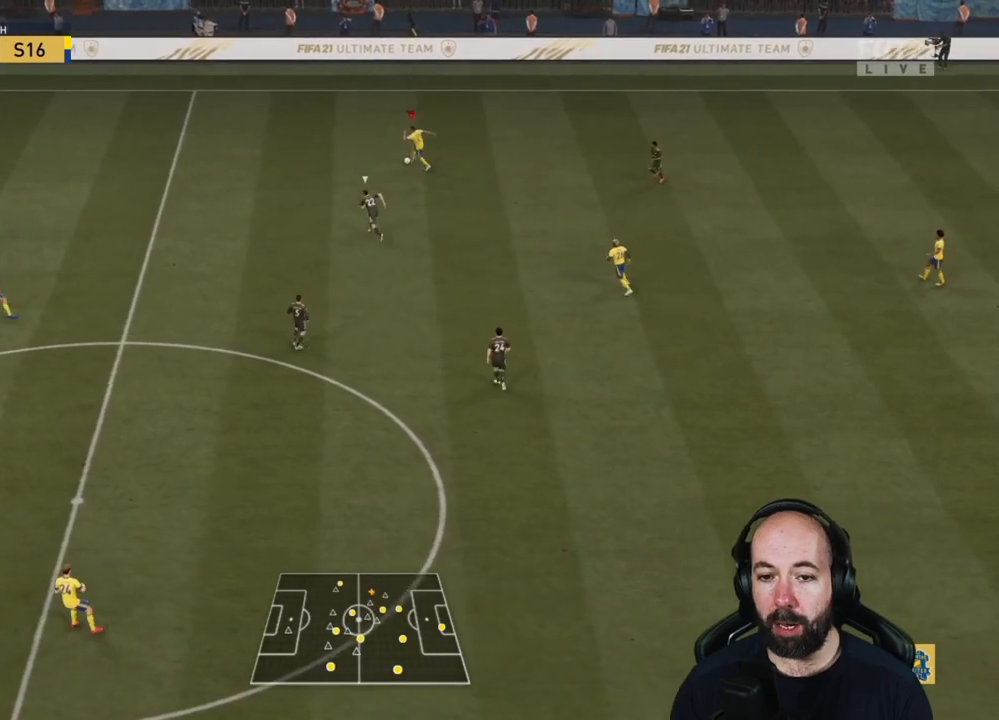
{"buttons": ["R2"], "left_stick": "left", "right_stick": "center", "events": []}
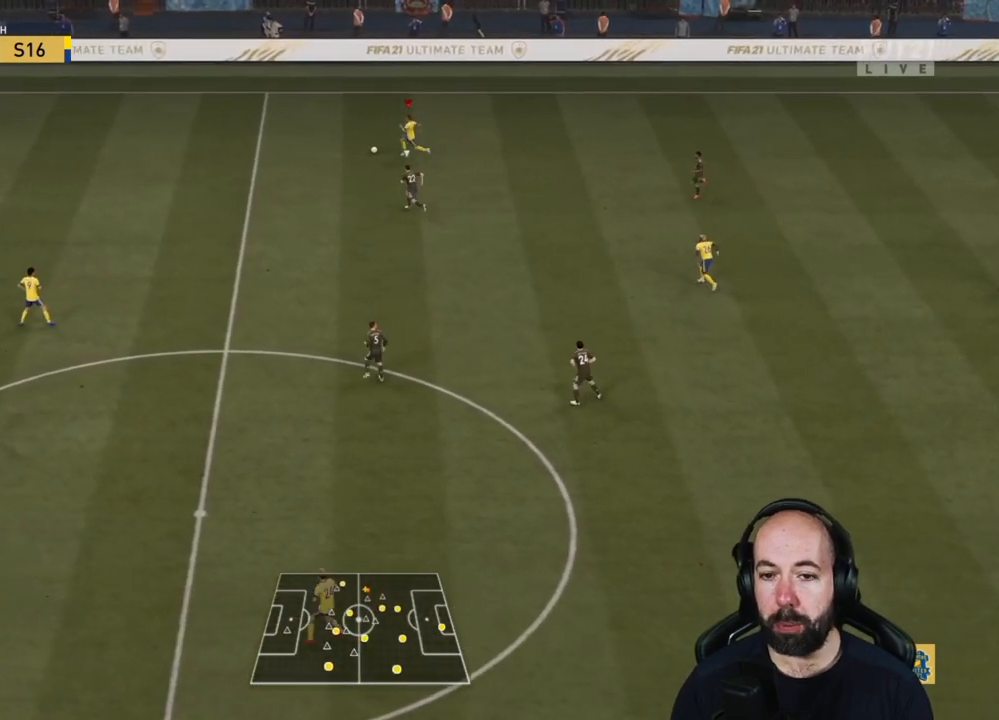
{"buttons": ["R2"], "left_stick": "left", "right_stick": "center", "events": []}
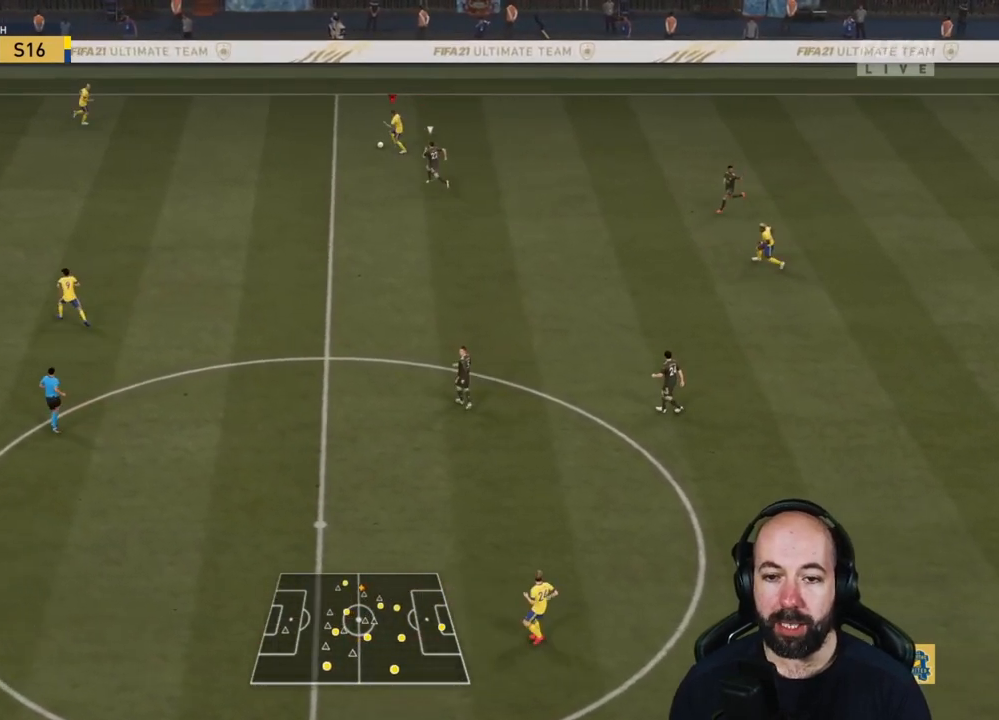
{"buttons": [], "left_stick": "down-left", "right_stick": "center", "events": [[184, "left_stick", "down-left"], [367, "R2", "up"]]}
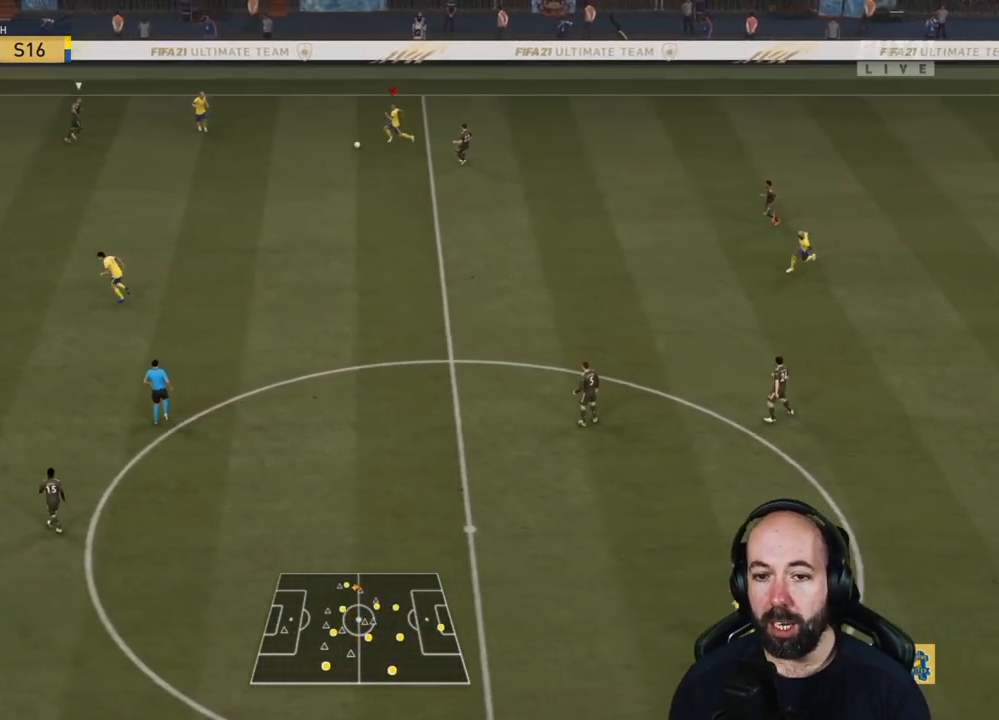
{"buttons": [], "left_stick": "down-left", "right_stick": "center", "events": [[67, "CROSS", "down"], [183, "CROSS", "up"]]}
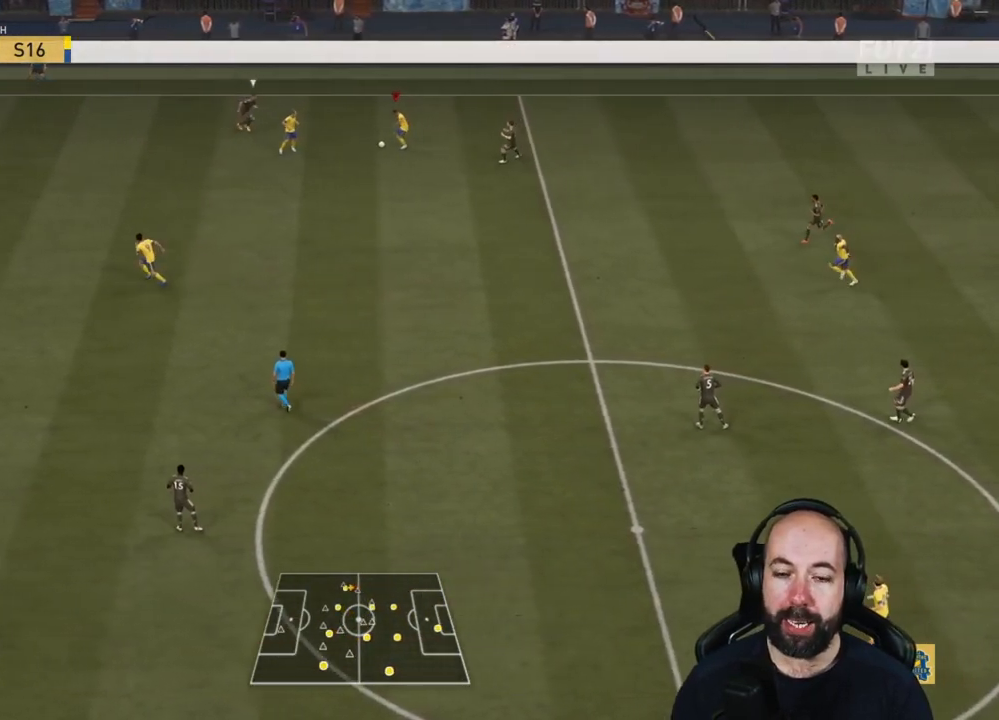
{"buttons": [], "left_stick": "down-left", "right_stick": "center", "events": []}
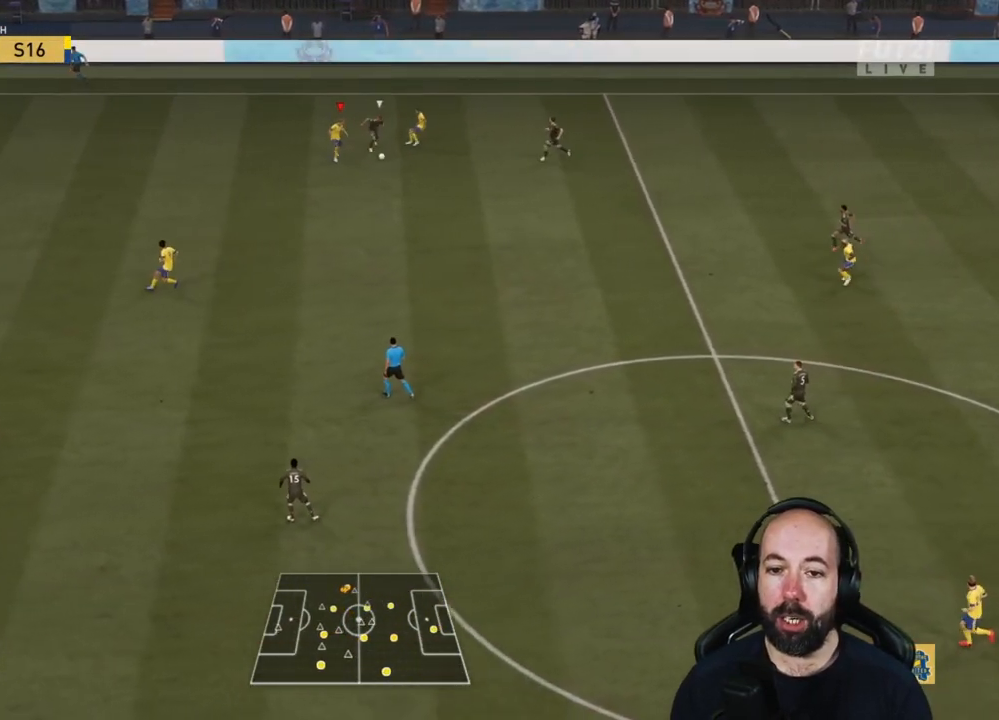
{"buttons": [], "left_stick": "down-left", "right_stick": "down-right", "events": [[334, "left_stick", "left"], [434, "left_stick", "down-left"], [484, "right_stick", "down-right"]]}
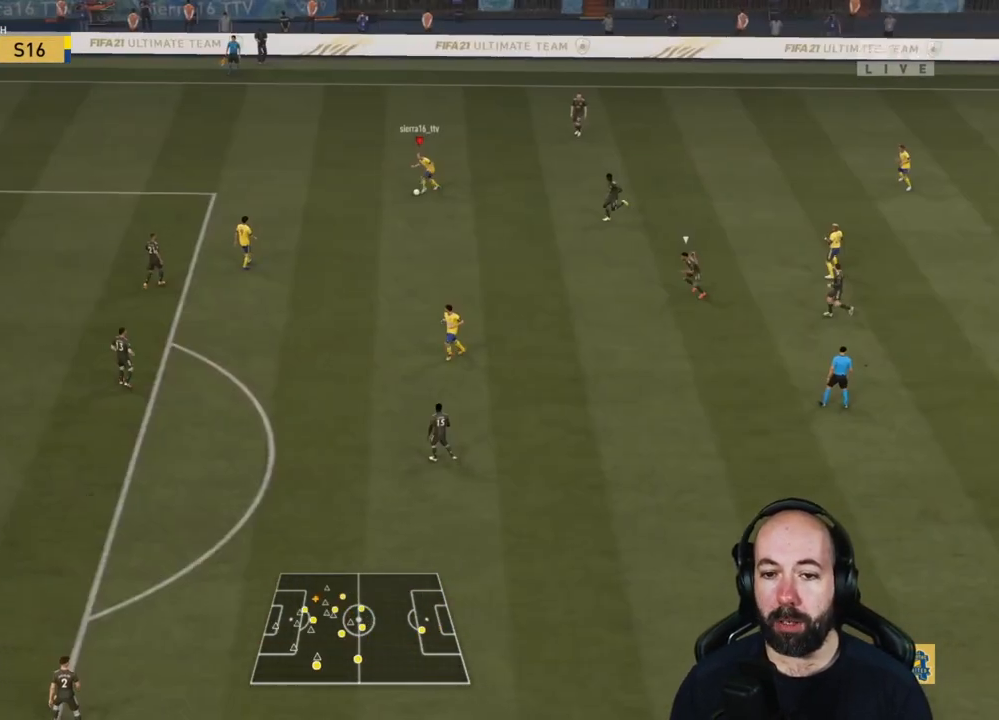
{"buttons": ["L2", "R2"], "left_stick": "left", "right_stick": "center", "events": [[17, "L1", "down"], [17, "left_stick", "down"], [301, "L1", "up"], [317, "right_stick", "center"], [351, "R2", "down"], [367, "L2", "down"], [484, "left_stick", "left"]]}
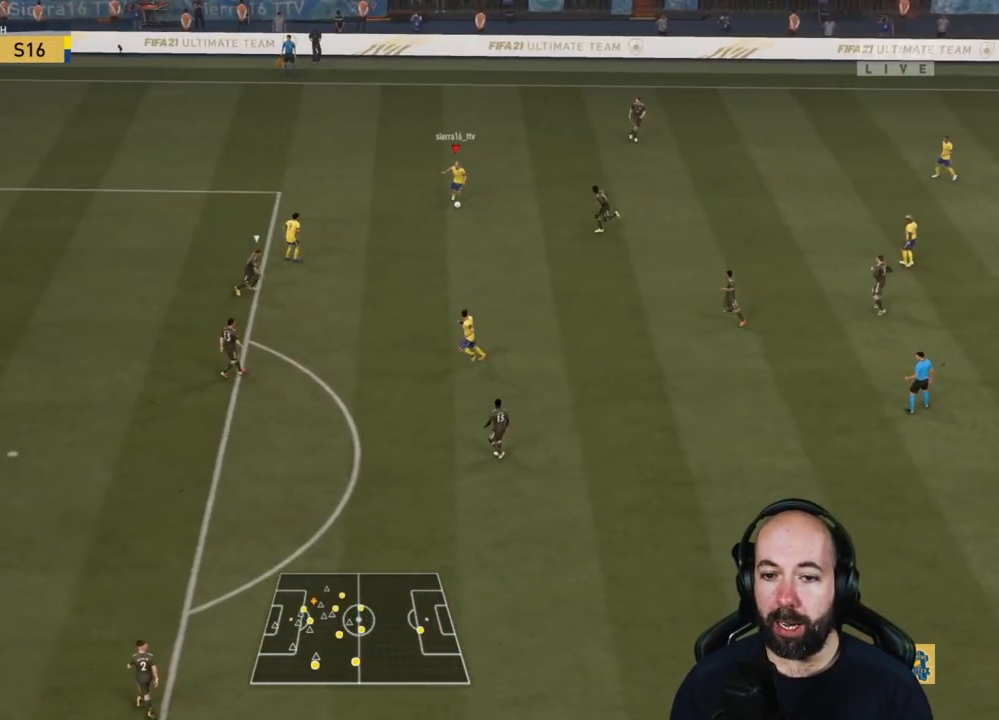
{"buttons": [], "left_stick": "up", "right_stick": "center", "events": [[17, "R2", "up"], [33, "L2", "up"], [350, "left_stick", "up-left"], [467, "left_stick", "up"]]}
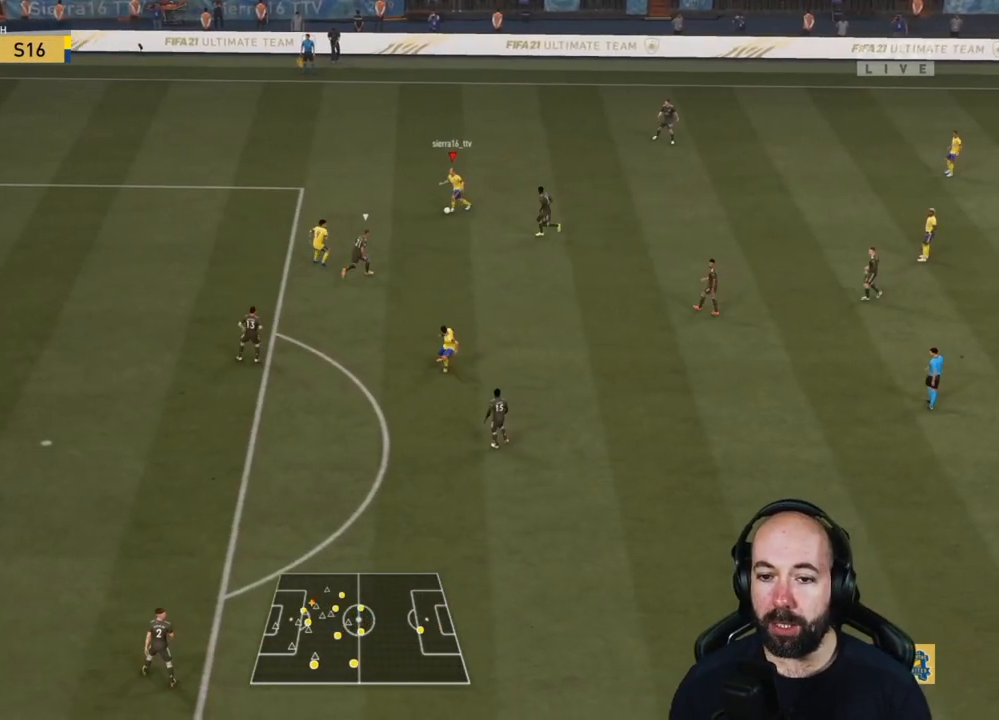
{"buttons": [], "left_stick": "left", "right_stick": "center", "events": [[17, "left_stick", "up-right"], [84, "left_stick", "right"], [451, "left_stick", "up-left"], [501, "left_stick", "left"]]}
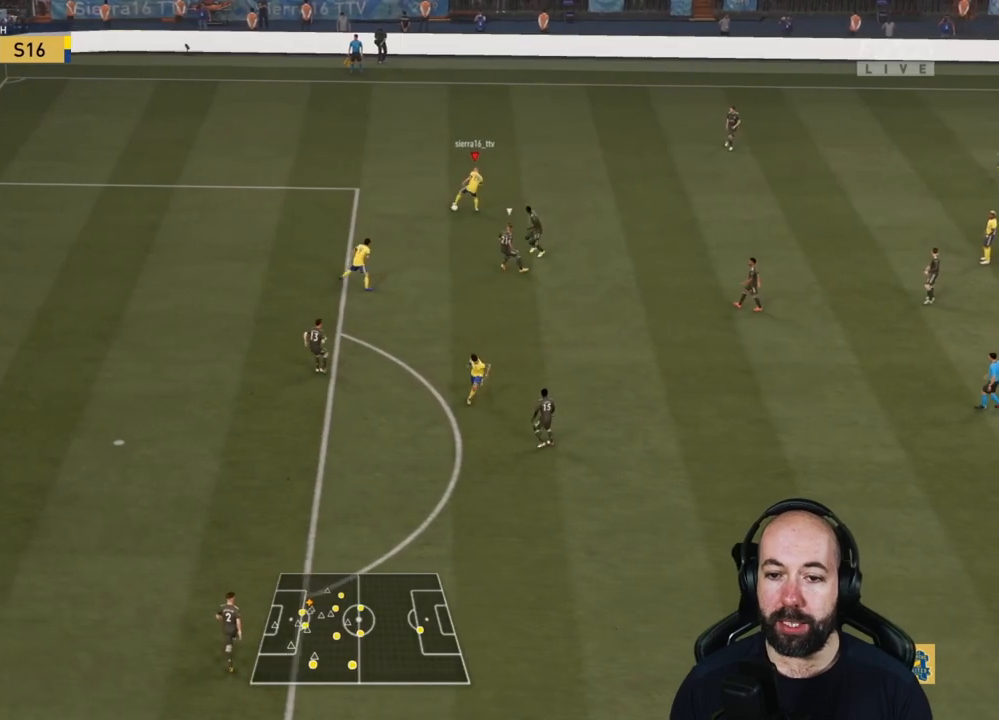
{"buttons": [], "left_stick": "left", "right_stick": "center", "events": []}
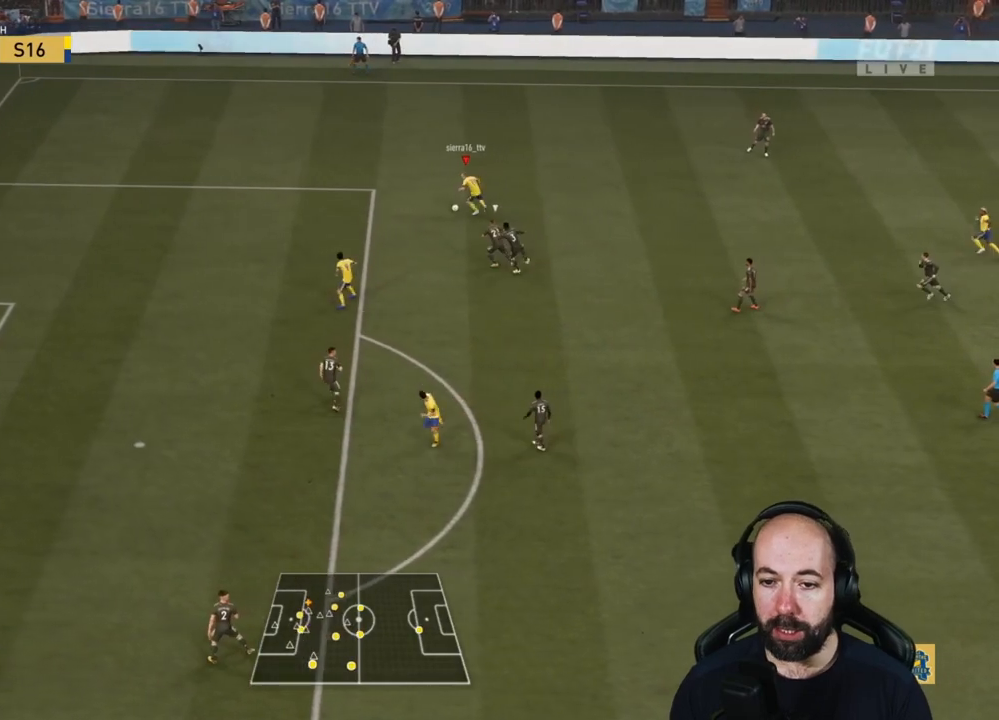
{"buttons": [], "left_stick": "up-right", "right_stick": "center", "events": [[267, "left_stick", "down-right"], [317, "left_stick", "right"], [501, "left_stick", "up-right"]]}
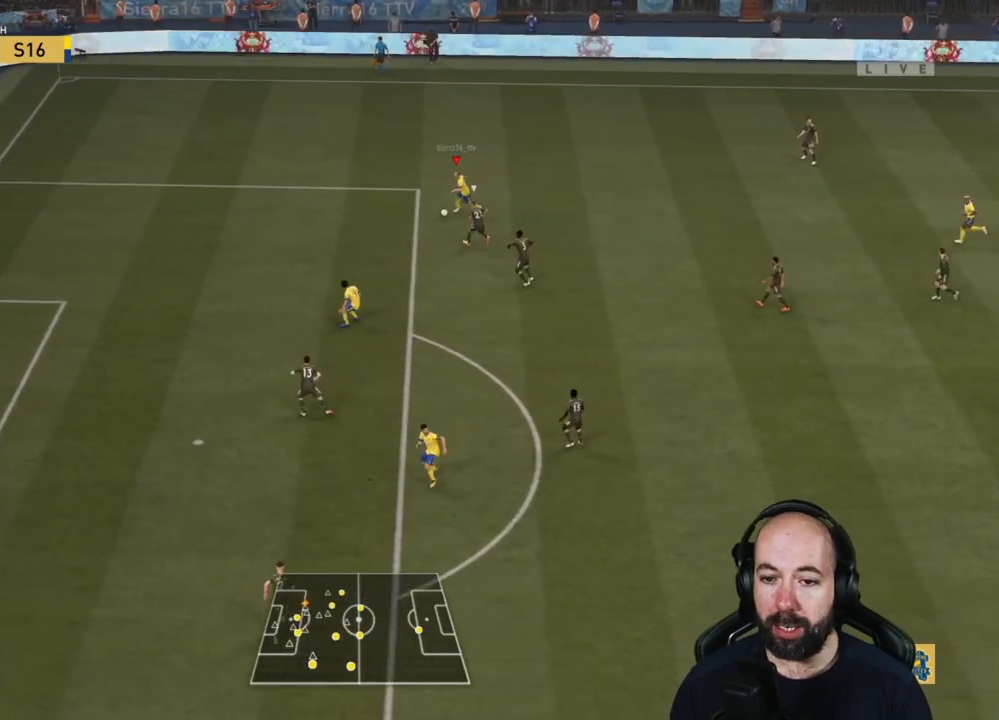
{"buttons": [], "left_stick": "down-right", "right_stick": "center", "events": [[267, "left_stick", "right"], [367, "left_stick", "down-right"]]}
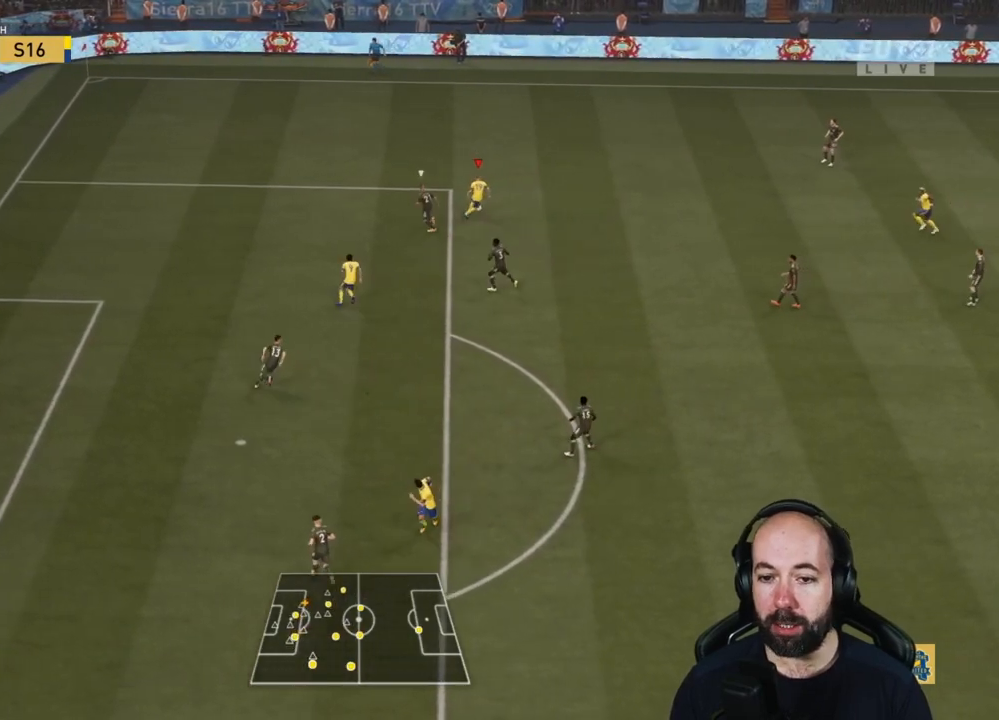
{"buttons": [], "left_stick": "down", "right_stick": "center", "events": [[67, "left_stick", "down"]]}
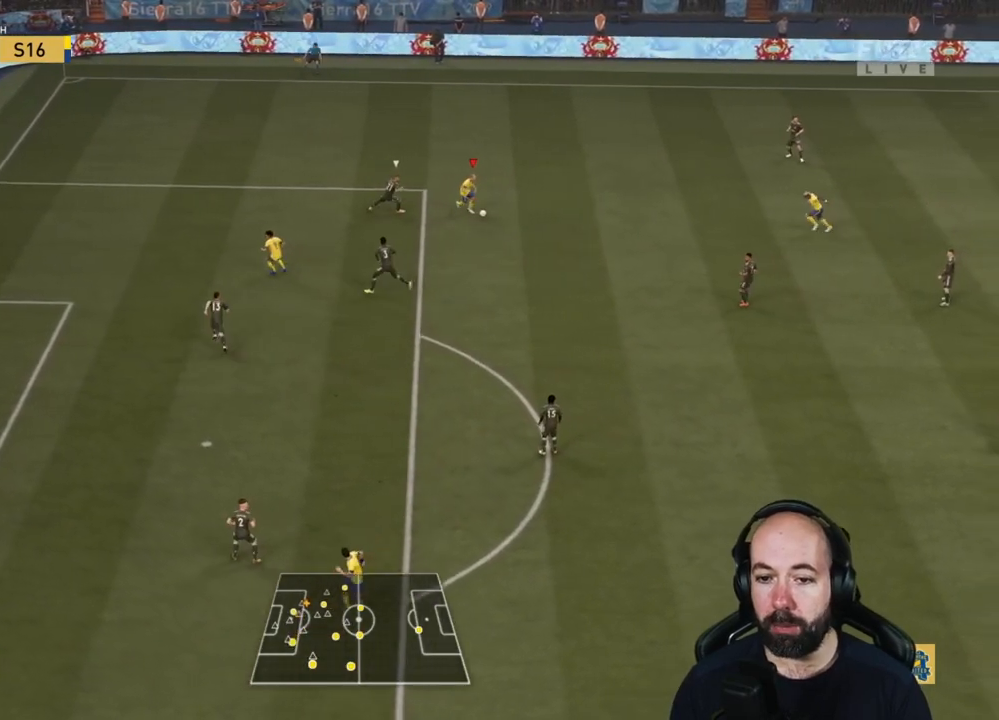
{"buttons": [], "left_stick": "up-right", "right_stick": "center", "events": [[117, "left_stick", "up-right"]]}
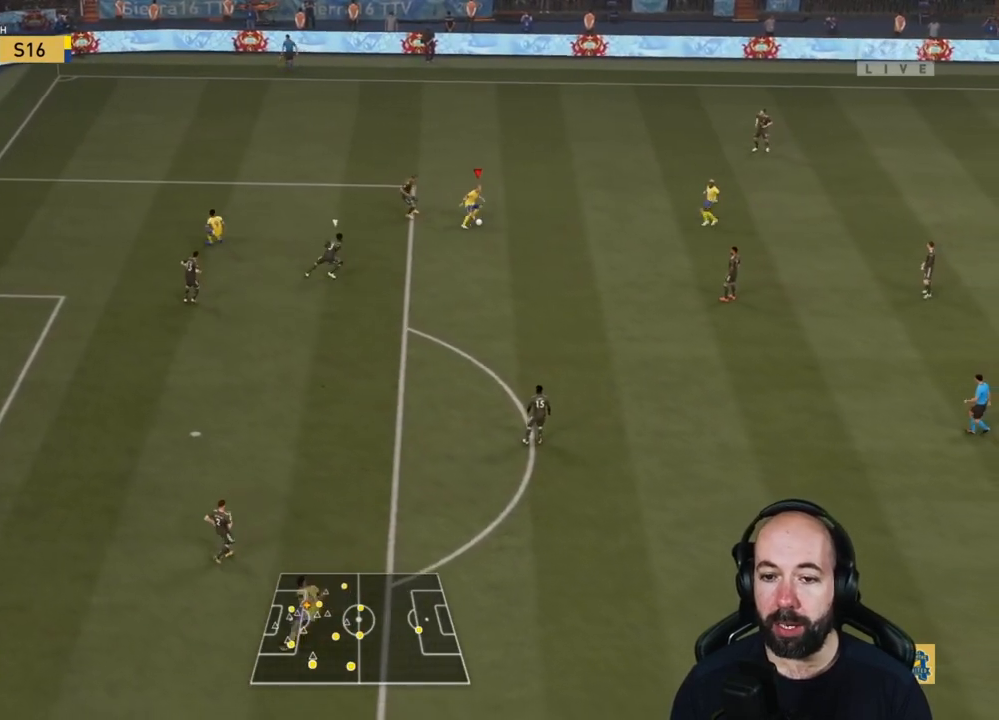
{"buttons": [], "left_stick": "down-left", "right_stick": "center", "events": [[34, "left_stick", "down-right"], [100, "left_stick", "down"], [334, "left_stick", "down-left"]]}
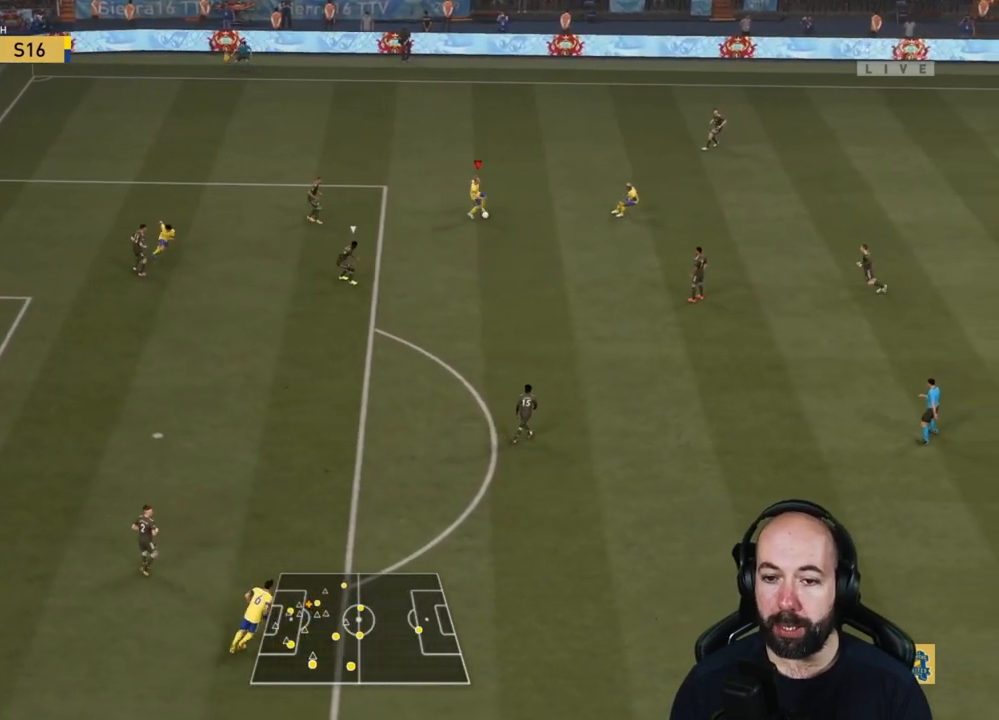
{"buttons": [], "left_stick": "center", "right_stick": "up", "events": [[183, "right_stick", "up"], [200, "left_stick", "up-left"], [317, "left_stick", "center"]]}
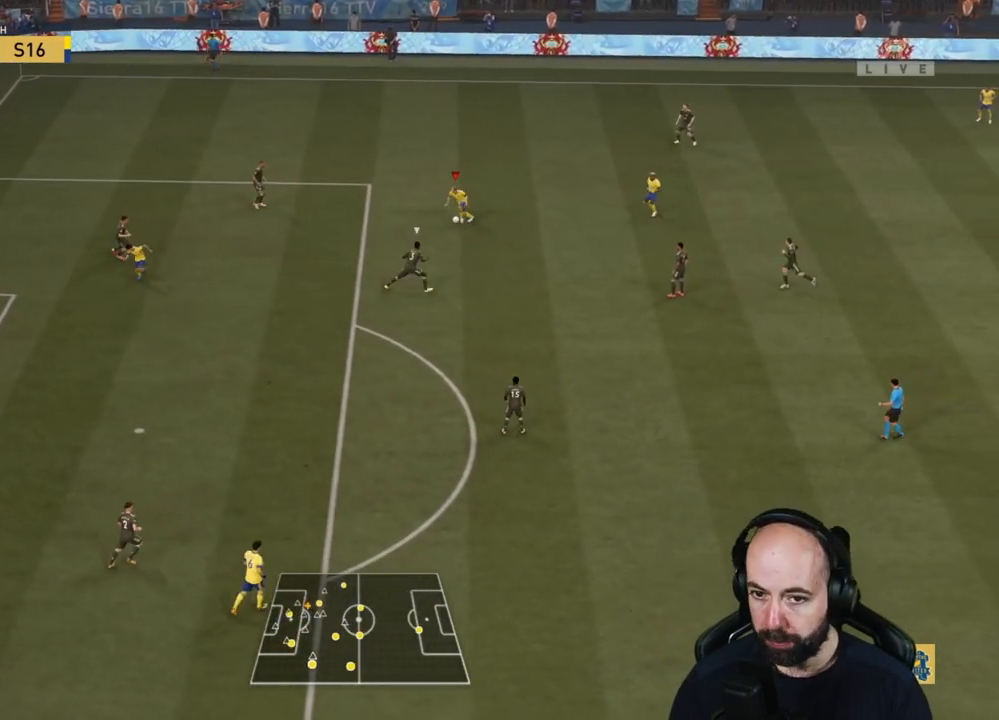
{"buttons": [], "left_stick": "right", "right_stick": "center", "events": [[167, "left_stick", "down-right"], [167, "right_stick", "center"], [451, "left_stick", "right"]]}
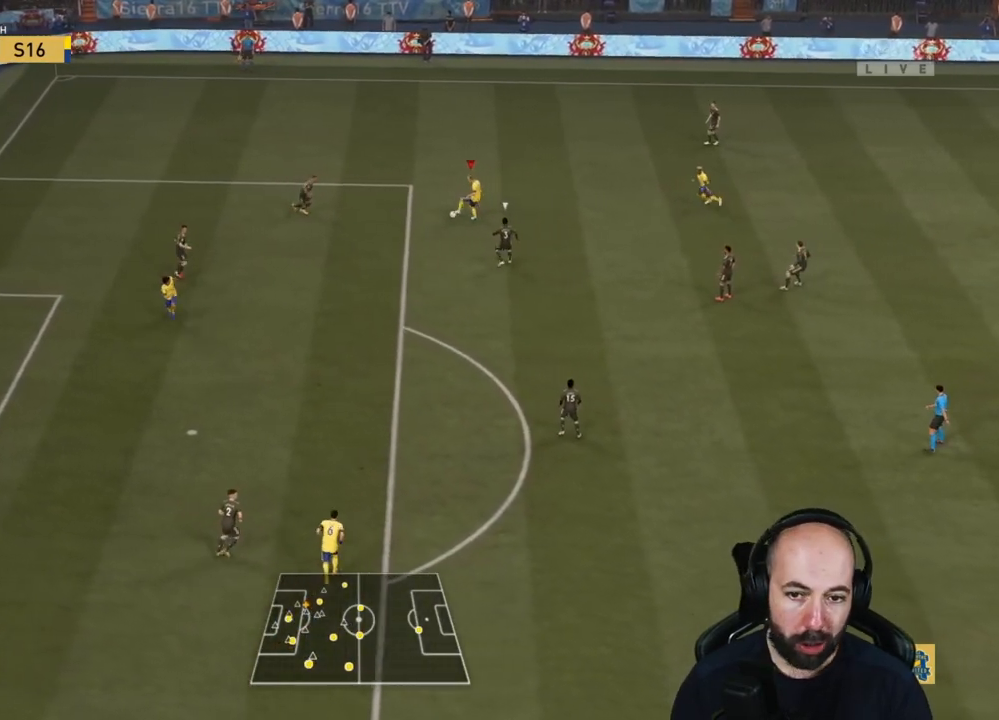
{"buttons": [], "left_stick": "left", "right_stick": "center", "events": [[350, "left_stick", "up"], [417, "left_stick", "left"]]}